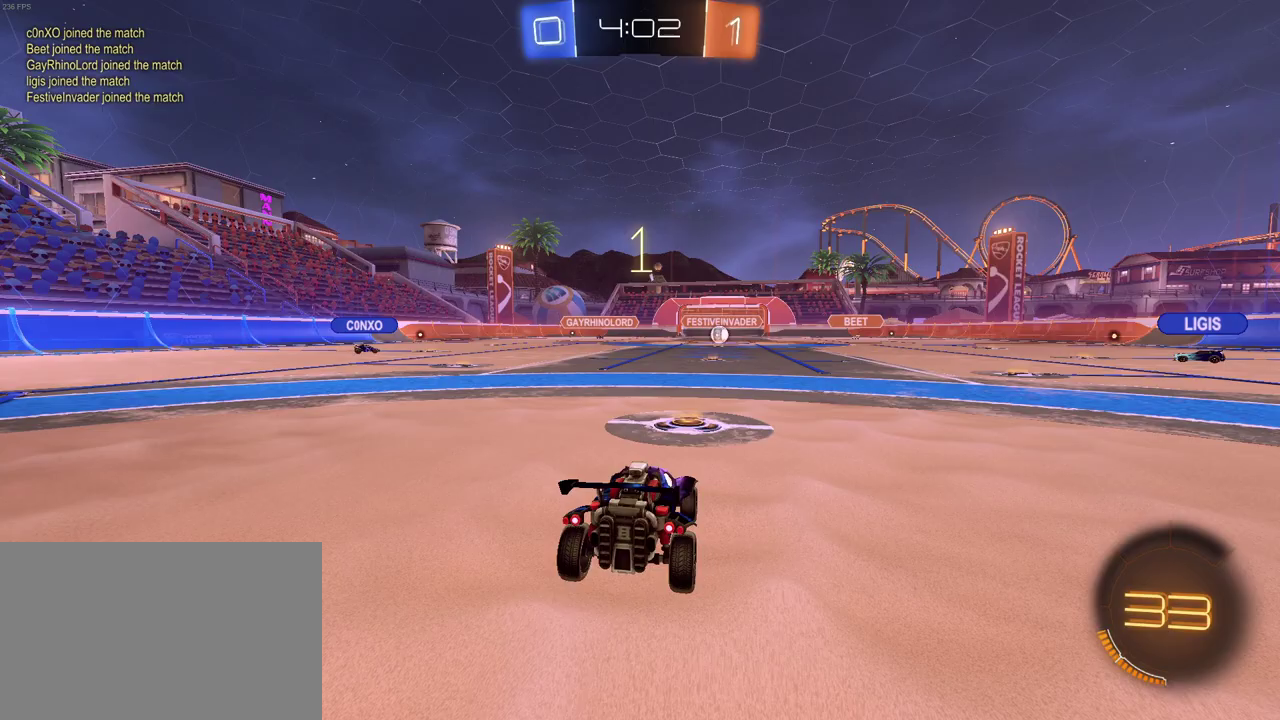
Gameplay with a controller (PlayStation layout); each line is a JSON object with the inputs held at the frame after it. "events" lists button and stick changes between this image and that frame as [ms after this image, input, new state], when the widget could be followed in between. Not read: L1 L3 R3.
{"buttons": ["R2"], "left_stick": "center", "right_stick": "center", "events": []}
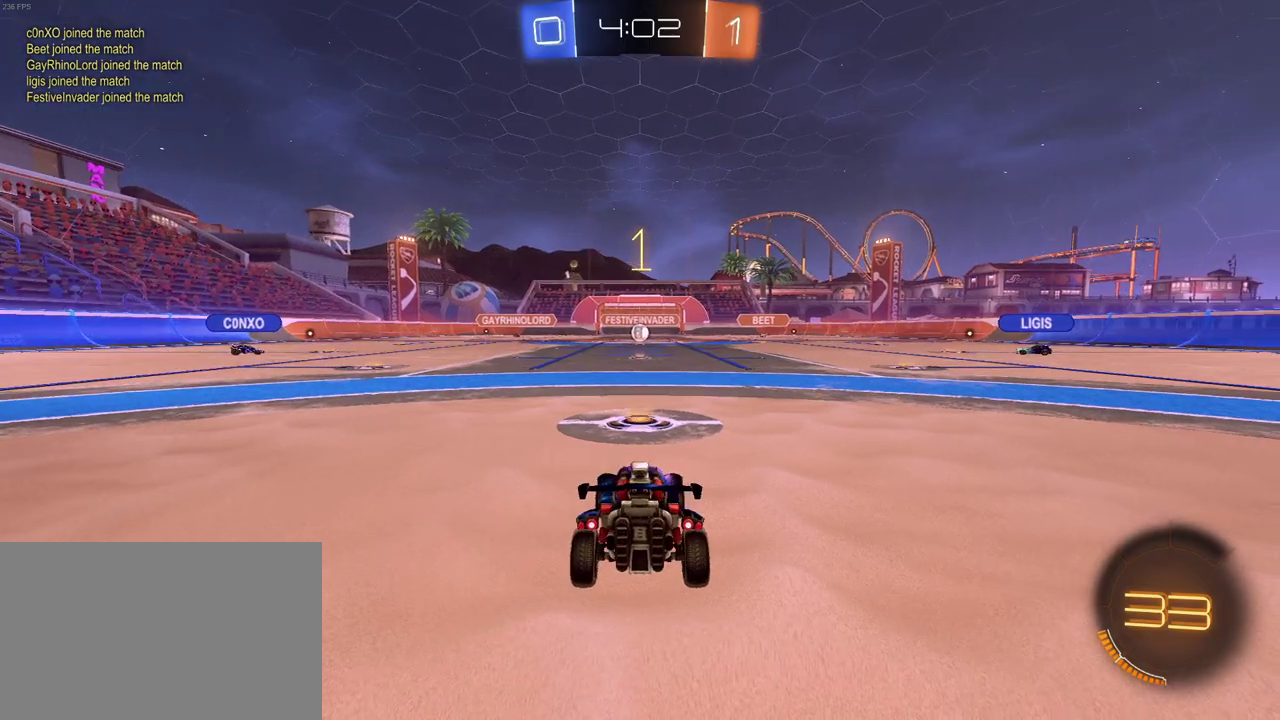
{"buttons": ["R2"], "left_stick": "center", "right_stick": "center", "events": []}
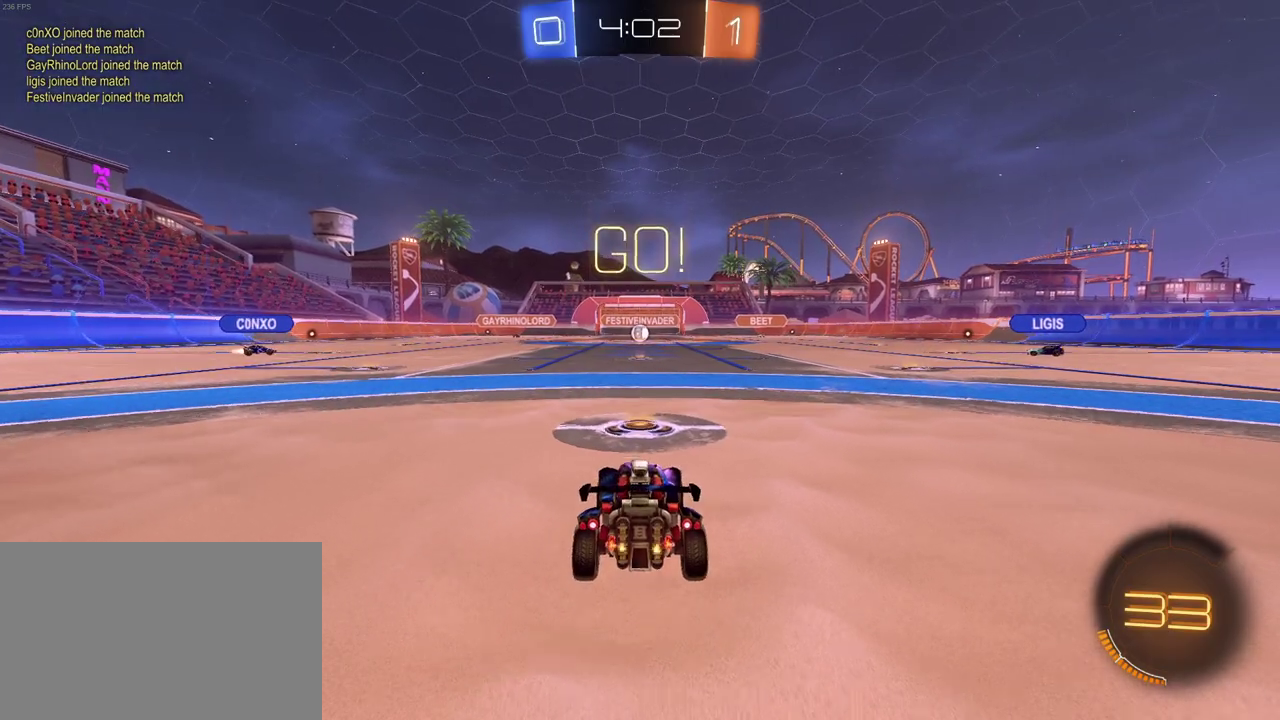
{"buttons": ["R2"], "left_stick": "up", "right_stick": "center", "events": [[317, "left_stick", "up"], [333, "CROSS", "down"], [417, "CROSS", "up"]]}
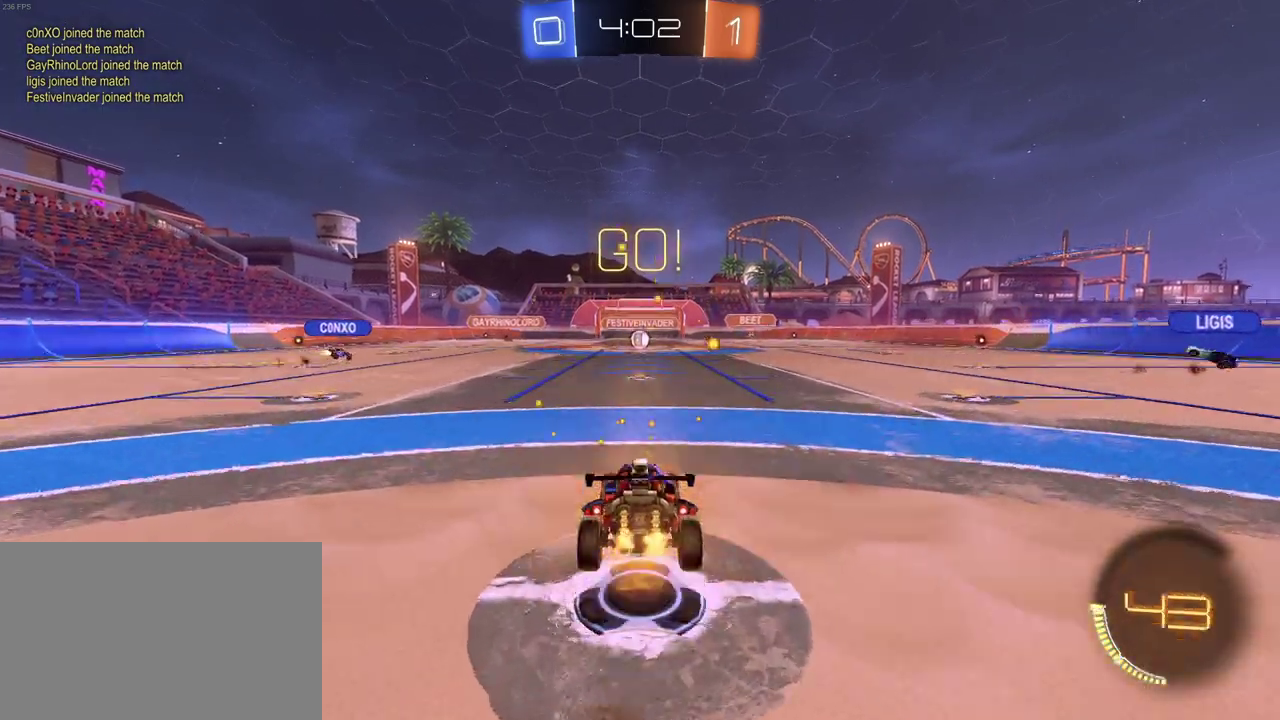
{"buttons": ["R2"], "left_stick": "center", "right_stick": "center", "events": [[17, "CROSS", "down"], [133, "CROSS", "up"], [383, "left_stick", "center"]]}
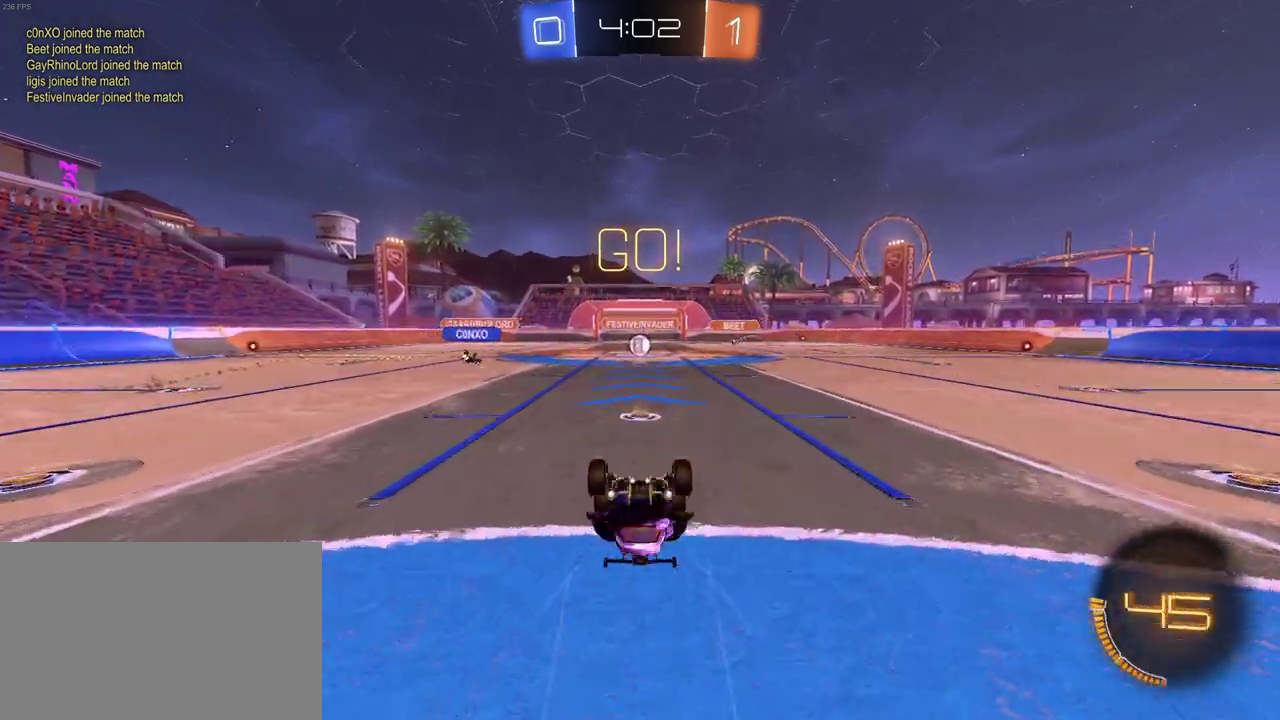
{"buttons": ["R2"], "left_stick": "center", "right_stick": "center", "events": []}
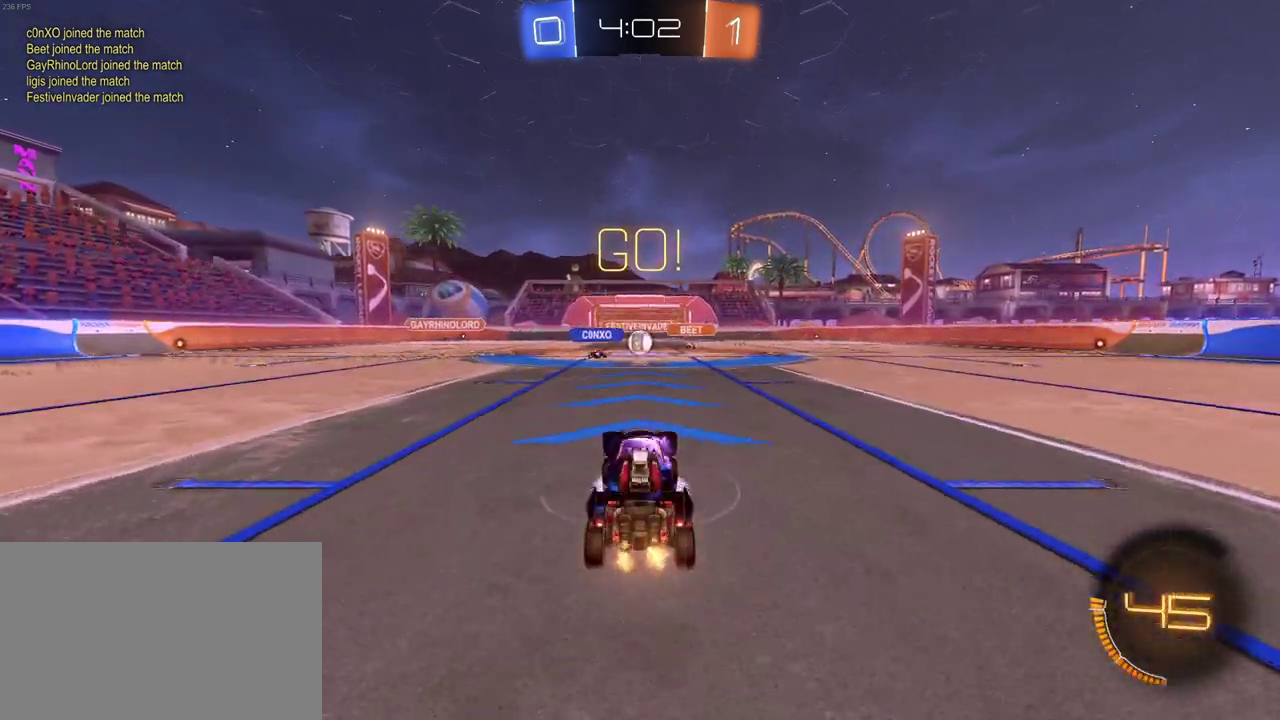
{"buttons": ["R2"], "left_stick": "left", "right_stick": "center", "events": [[217, "left_stick", "left"]]}
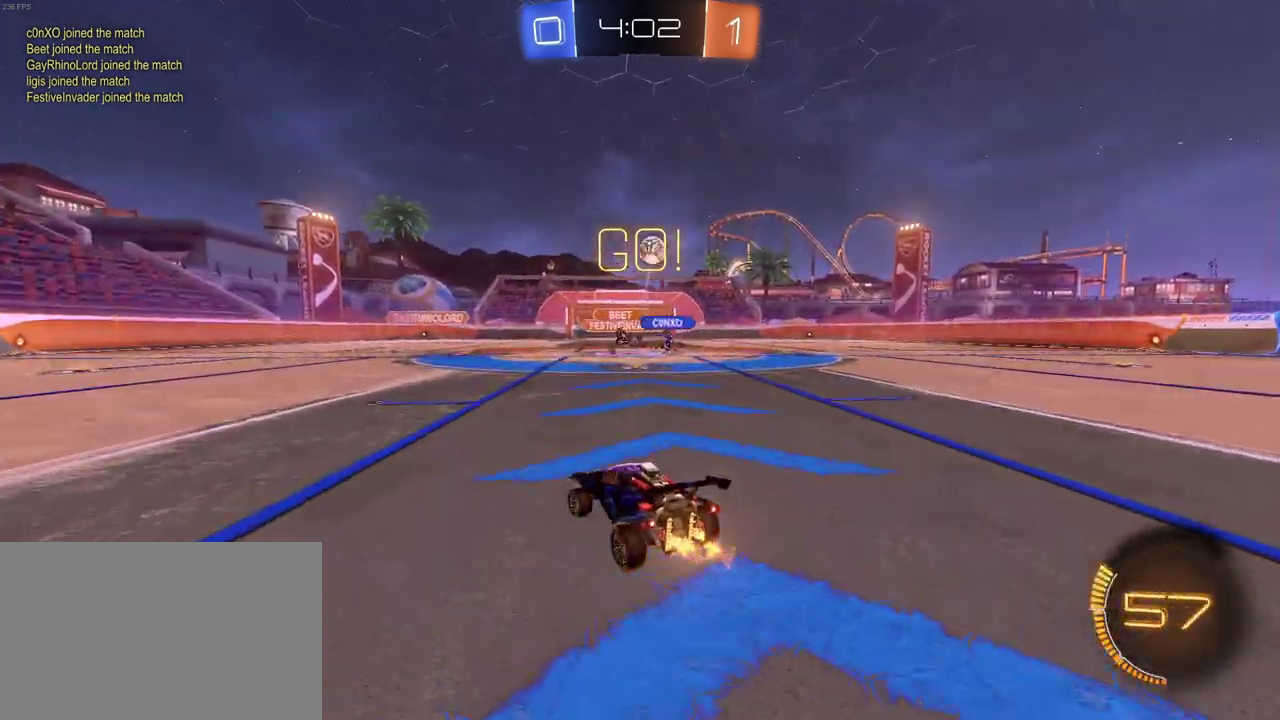
{"buttons": ["TRIANGLE", "R1", "R2"], "left_stick": "center", "right_stick": "center", "events": [[200, "SQUARE", "down"], [283, "SQUARE", "up"], [367, "R1", "down"], [450, "TRIANGLE", "down"], [500, "left_stick", "center"]]}
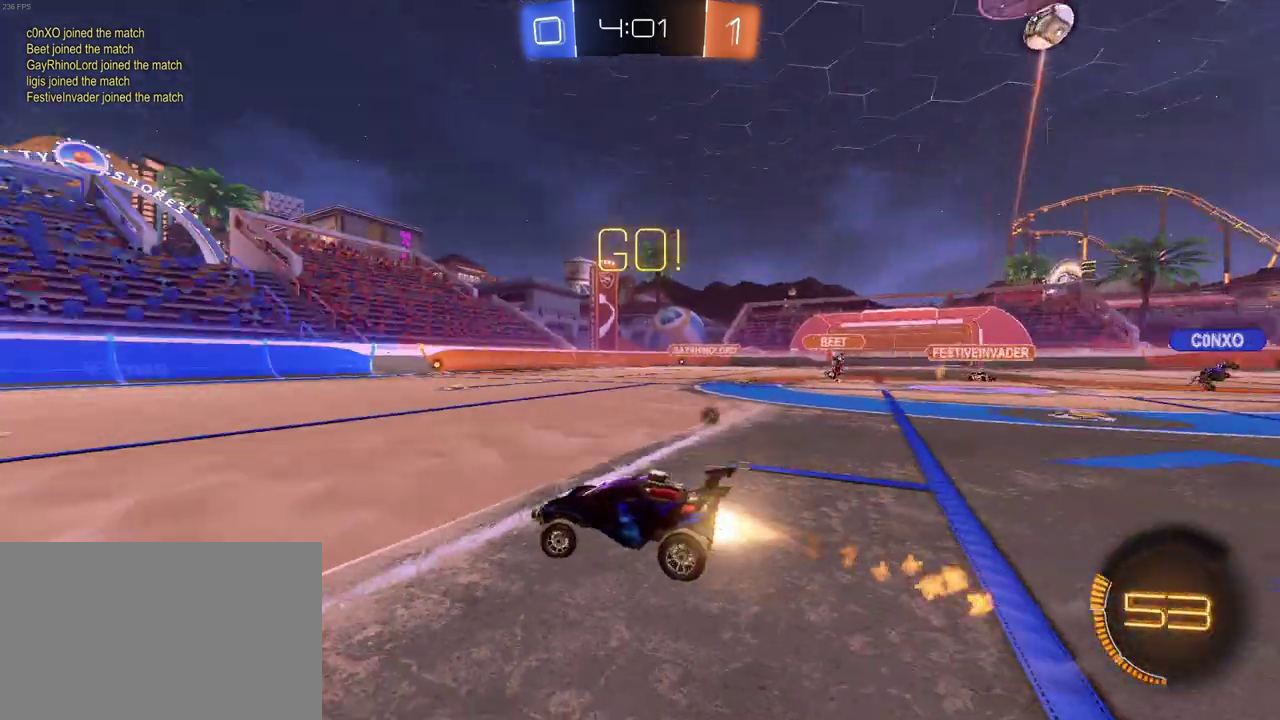
{"buttons": ["TRIANGLE", "R1", "R2"], "left_stick": "center", "right_stick": "center", "events": [[83, "TRIANGLE", "up"], [417, "TRIANGLE", "down"]]}
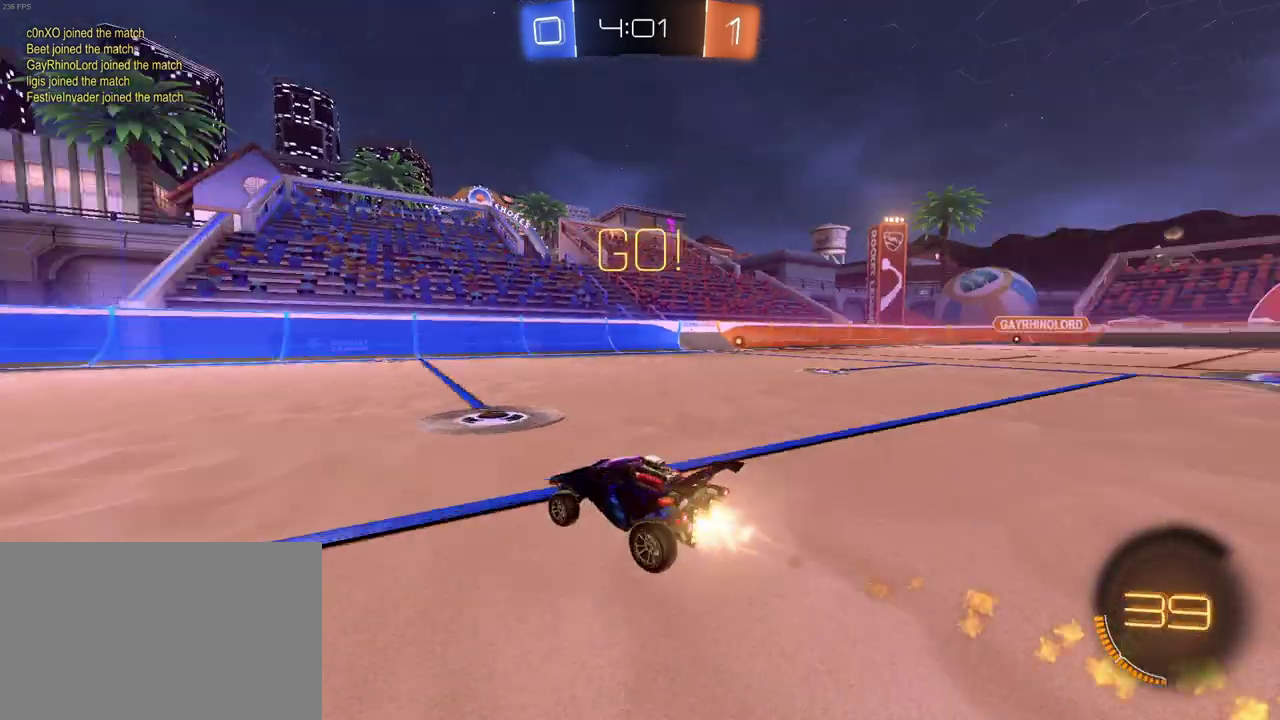
{"buttons": ["R1", "R2"], "left_stick": "center", "right_stick": "center", "events": [[33, "TRIANGLE", "up"], [67, "left_stick", "left"], [250, "left_stick", "center"]]}
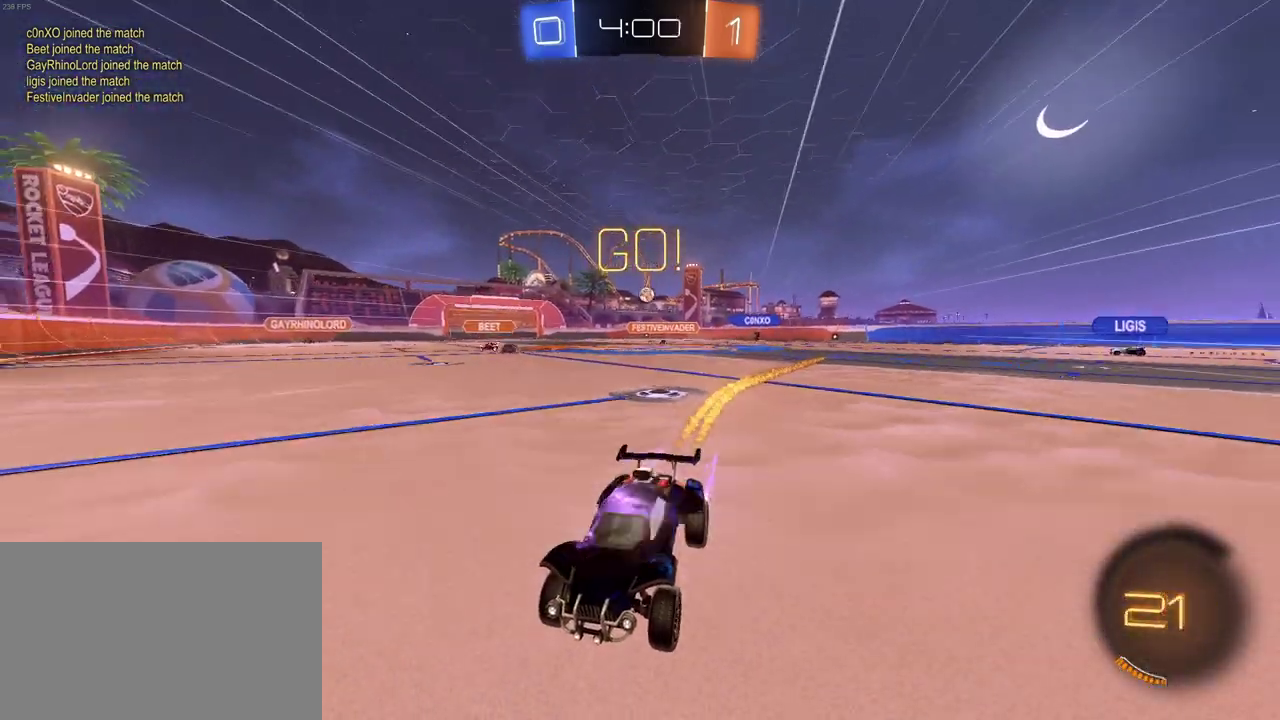
{"buttons": ["SQUARE", "R2"], "left_stick": "left", "right_stick": "center", "events": [[50, "left_stick", "left"], [100, "R1", "up"], [200, "left_stick", "center"], [350, "left_stick", "left"], [383, "SQUARE", "down"]]}
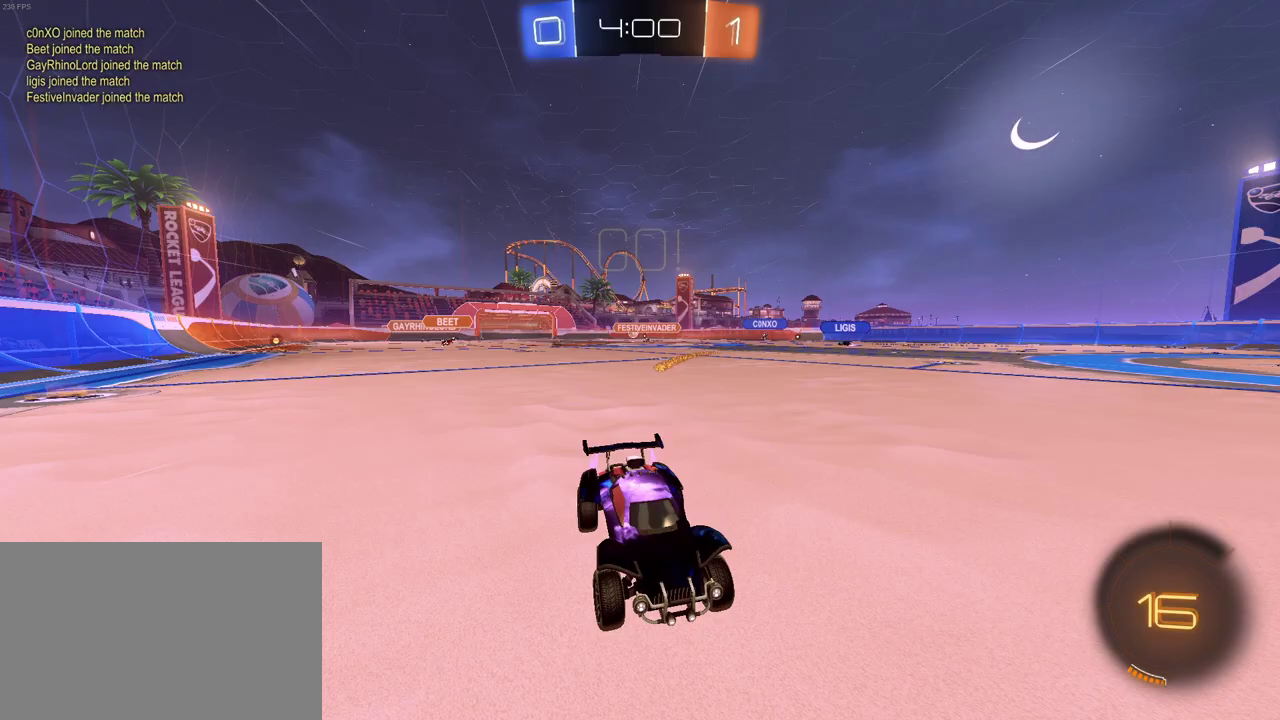
{"buttons": ["R2"], "left_stick": "left", "right_stick": "center", "events": [[83, "SQUARE", "up"]]}
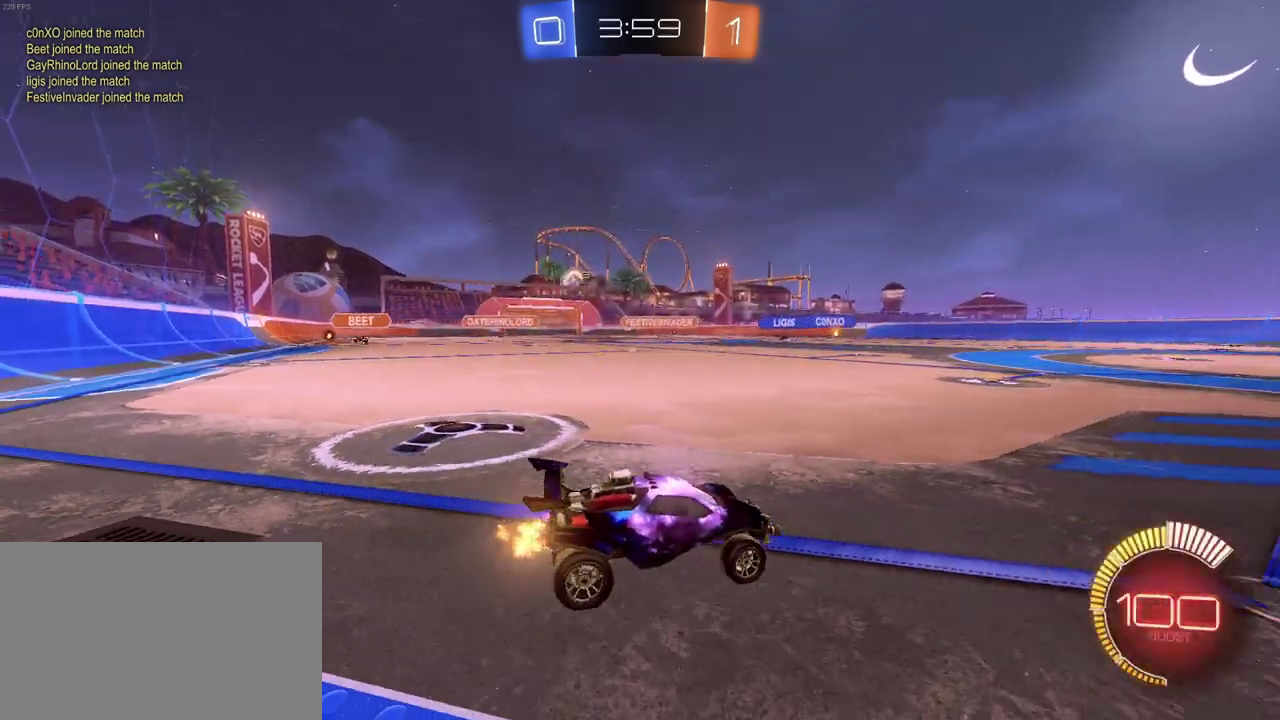
{"buttons": ["R2"], "left_stick": "center", "right_stick": "center", "events": [[183, "left_stick", "center"], [250, "left_stick", "up"], [267, "R1", "down"], [283, "CROSS", "down"], [333, "CROSS", "up"], [433, "left_stick", "center"], [450, "R1", "up"]]}
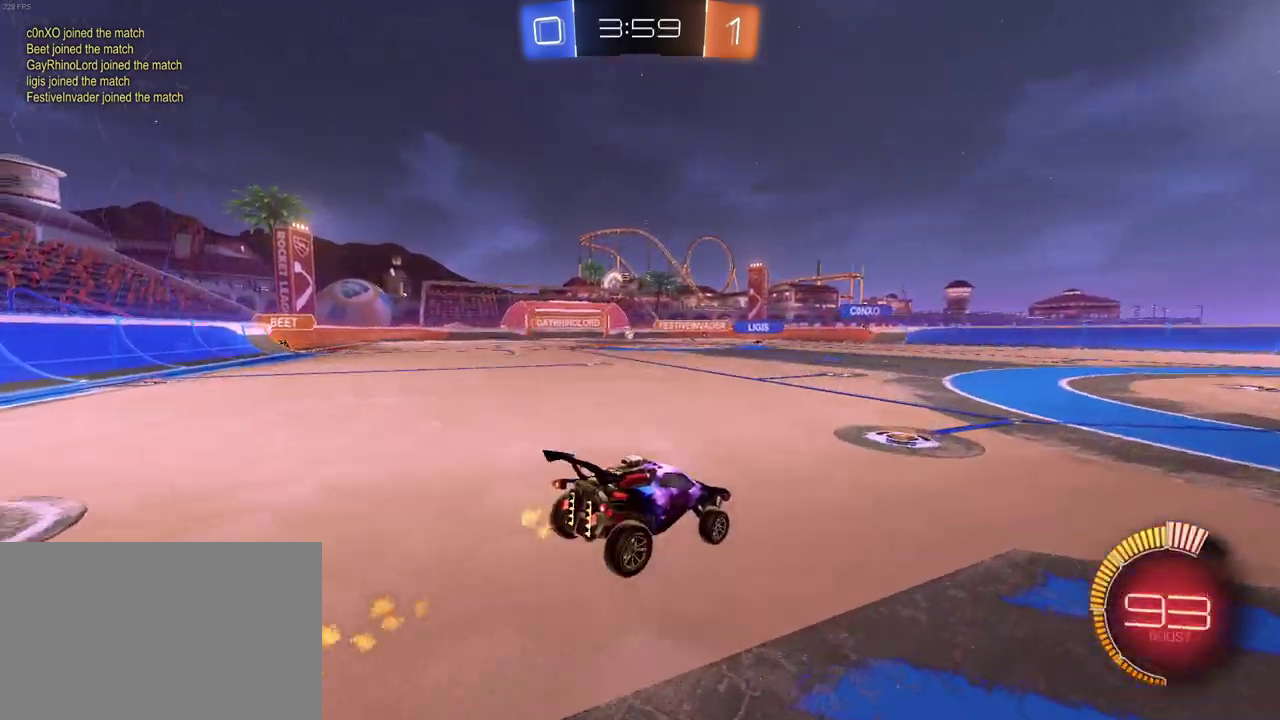
{"buttons": ["R2"], "left_stick": "center", "right_stick": "center", "events": [[50, "left_stick", "down"], [283, "left_stick", "center"]]}
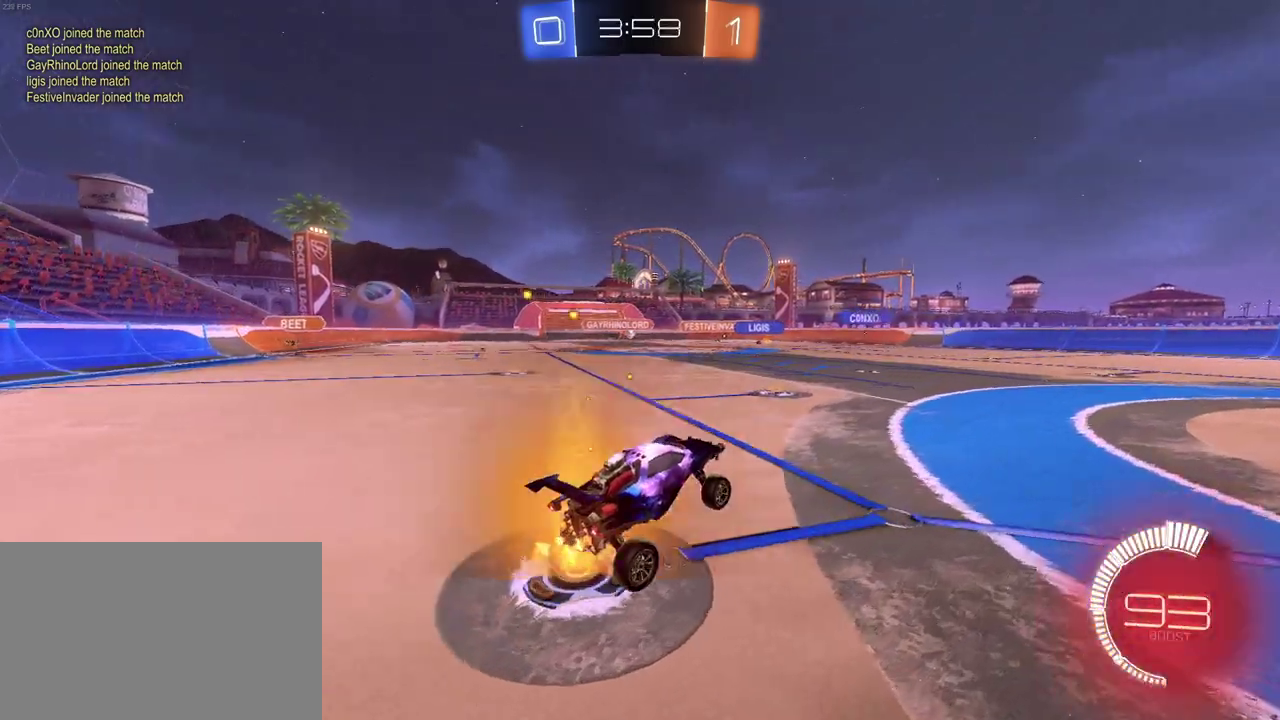
{"buttons": ["R2"], "left_stick": "down", "right_stick": "center", "events": [[150, "left_stick", "up"], [333, "CROSS", "down"], [383, "CROSS", "up"], [400, "left_stick", "center"], [500, "left_stick", "down"]]}
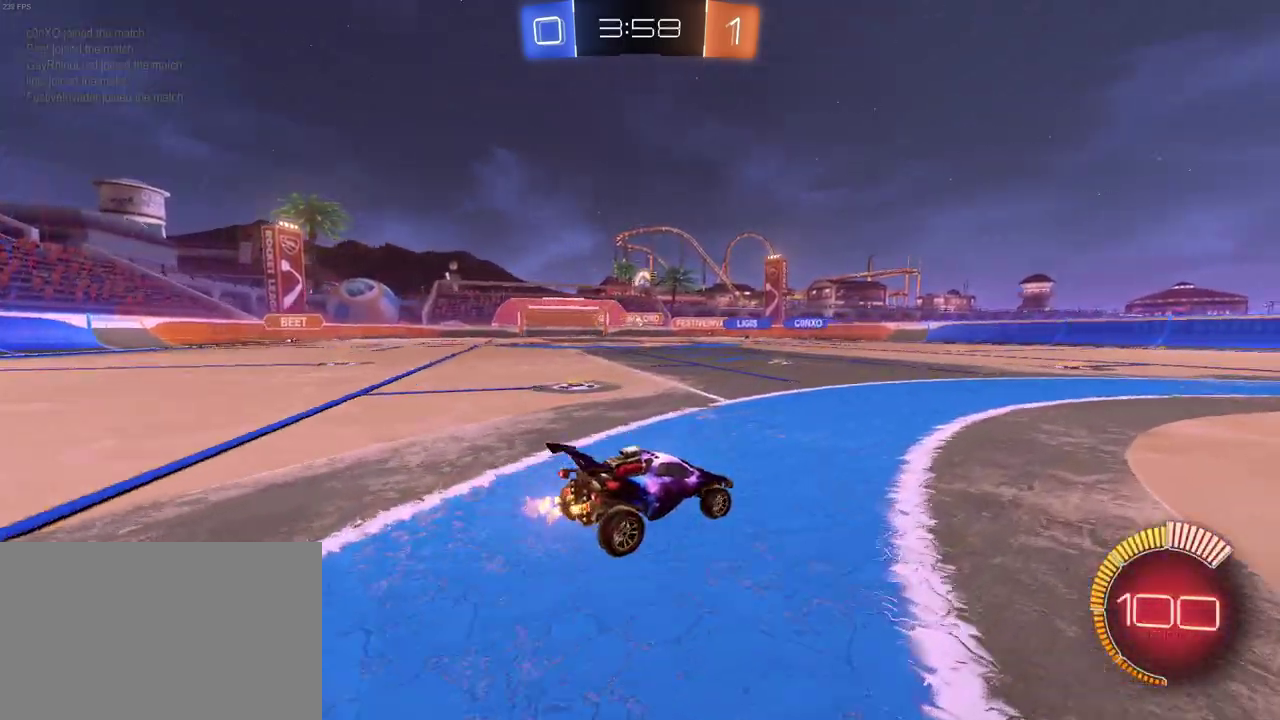
{"buttons": ["R1", "R2"], "left_stick": "down-left", "right_stick": "center", "events": [[67, "left_stick", "center"], [150, "left_stick", "left"], [167, "R1", "down"], [350, "left_stick", "down-left"]]}
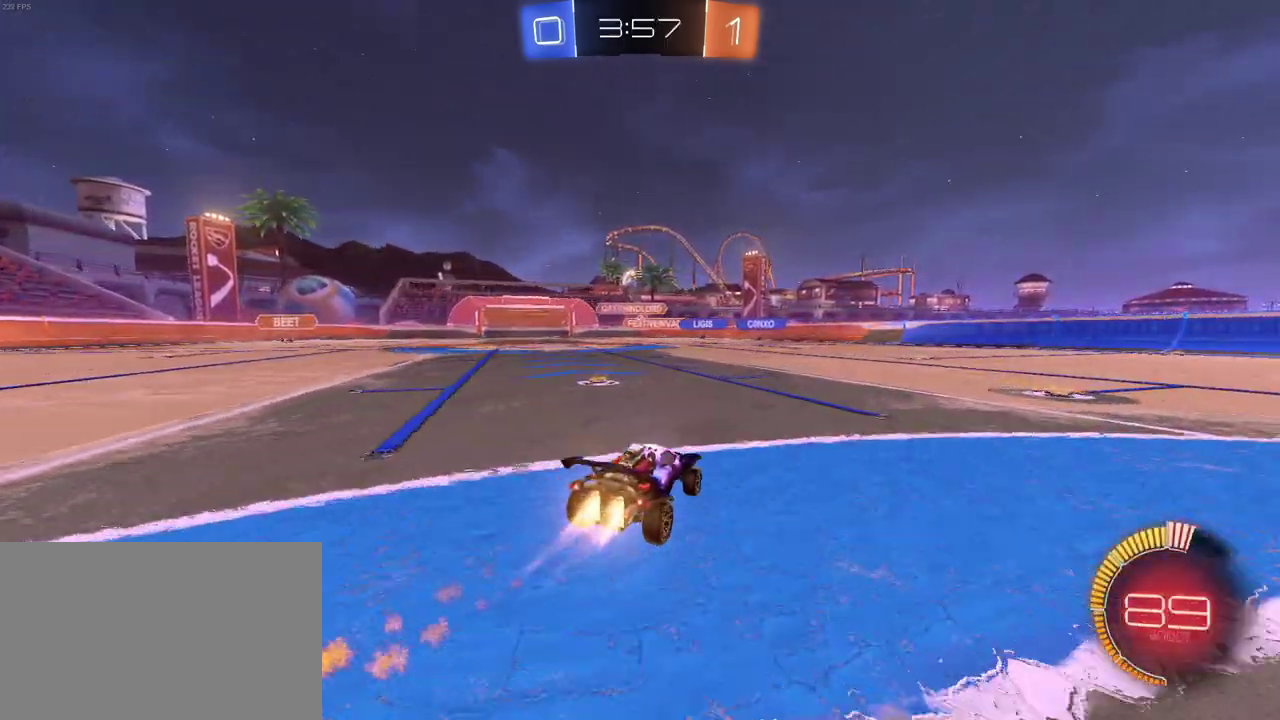
{"buttons": ["R2"], "left_stick": "center", "right_stick": "center", "events": [[17, "R1", "up"], [167, "left_stick", "center"]]}
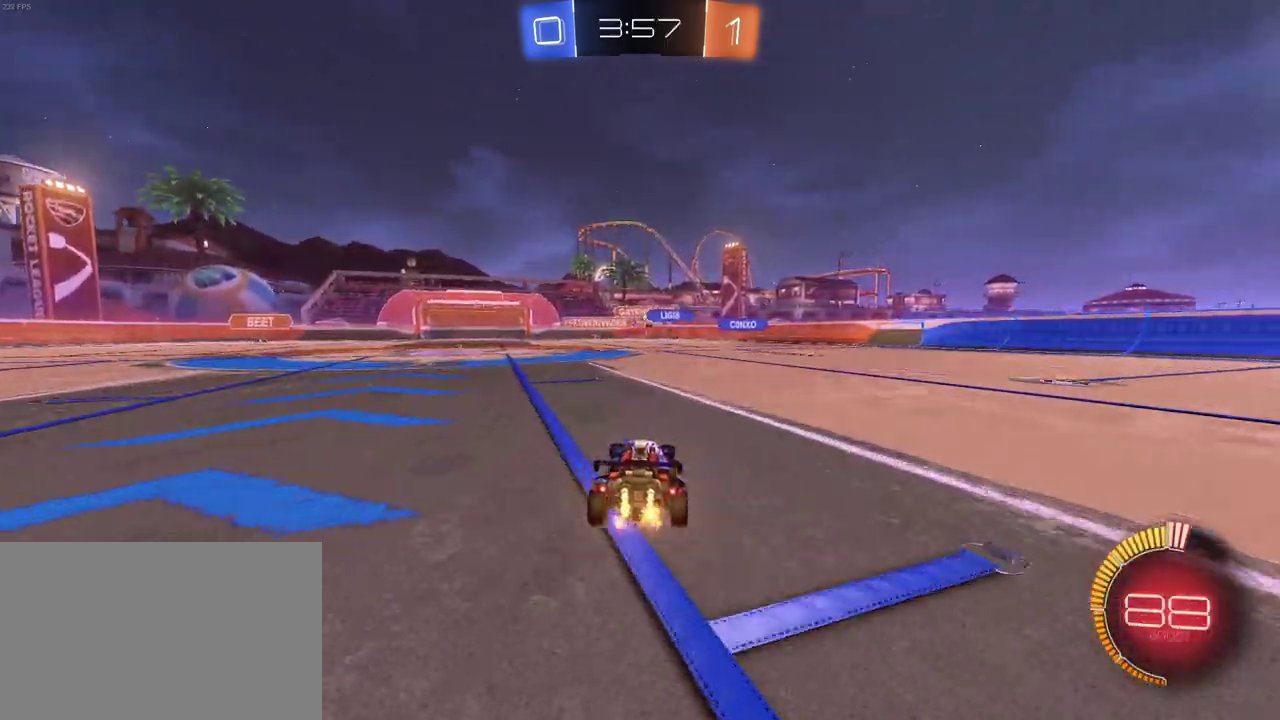
{"buttons": ["R2"], "left_stick": "center", "right_stick": "center", "events": []}
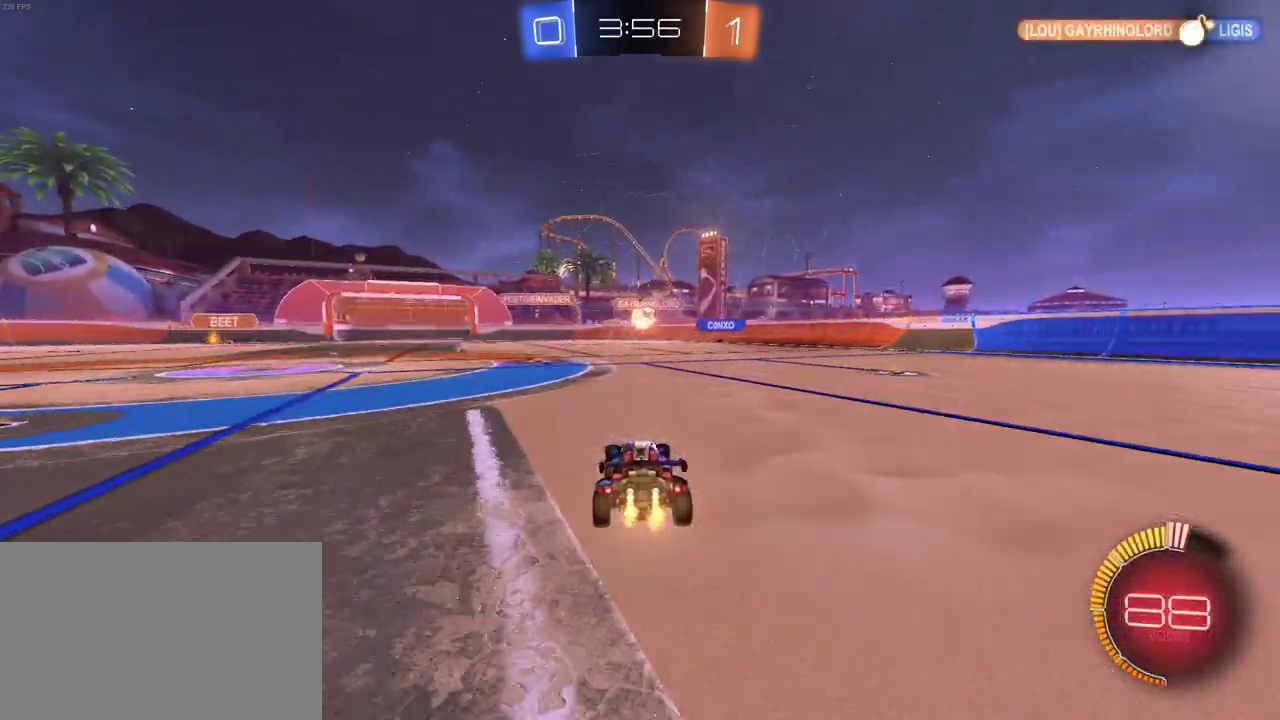
{"buttons": ["R2"], "left_stick": "down-right", "right_stick": "center", "events": [[433, "left_stick", "down-right"]]}
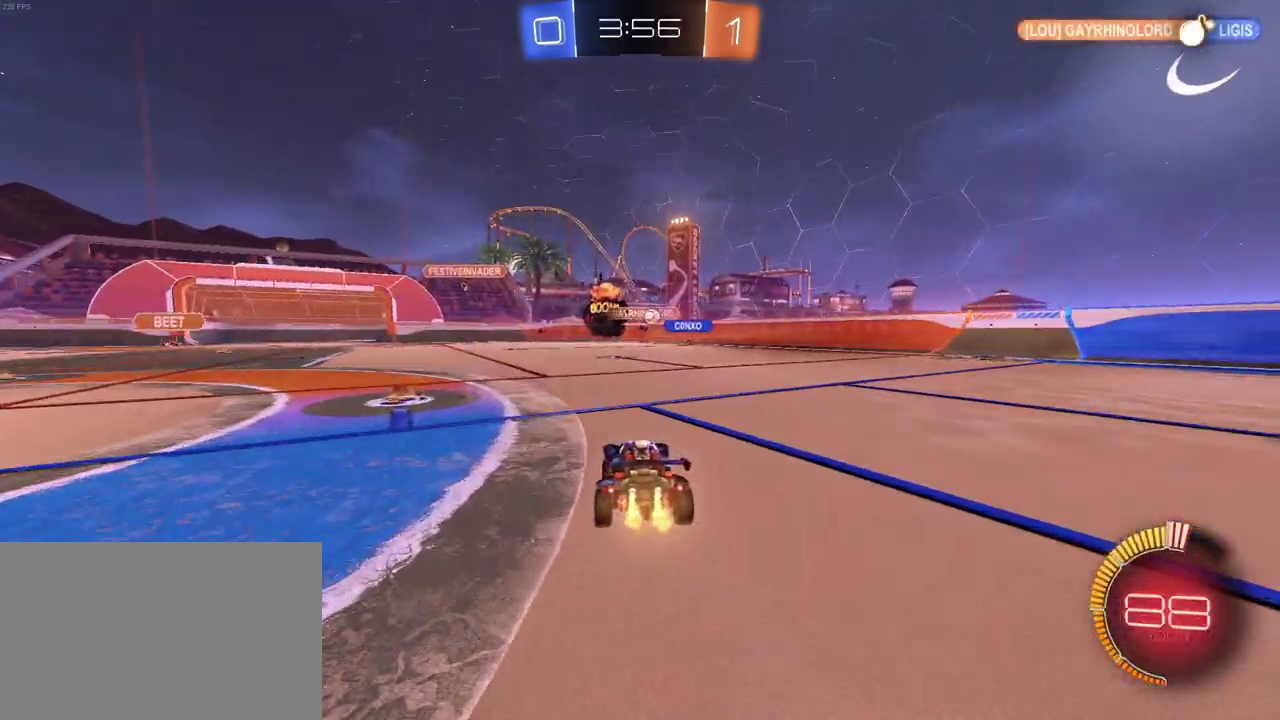
{"buttons": ["R2"], "left_stick": "left", "right_stick": "center", "events": [[67, "left_stick", "right"], [117, "left_stick", "center"], [333, "left_stick", "left"]]}
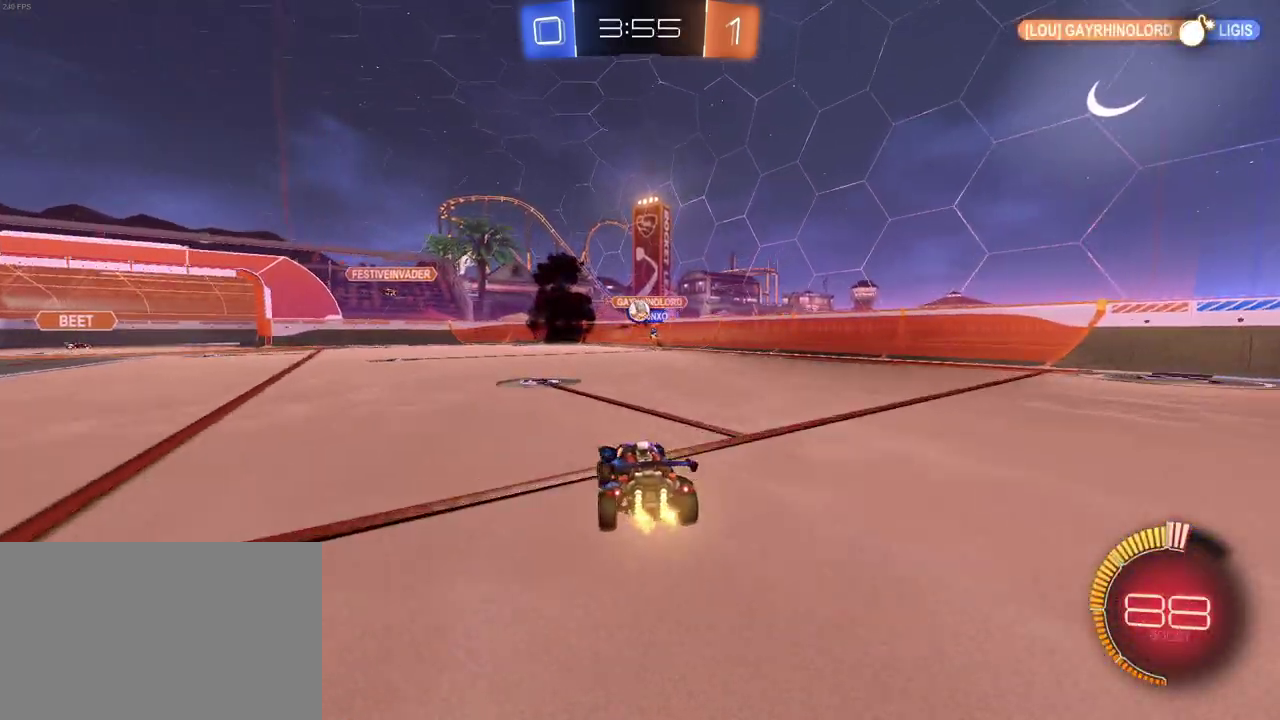
{"buttons": ["L2"], "left_stick": "down", "right_stick": "center", "events": [[33, "L2", "down"], [33, "R2", "up"], [317, "left_stick", "down-right"], [467, "left_stick", "down"]]}
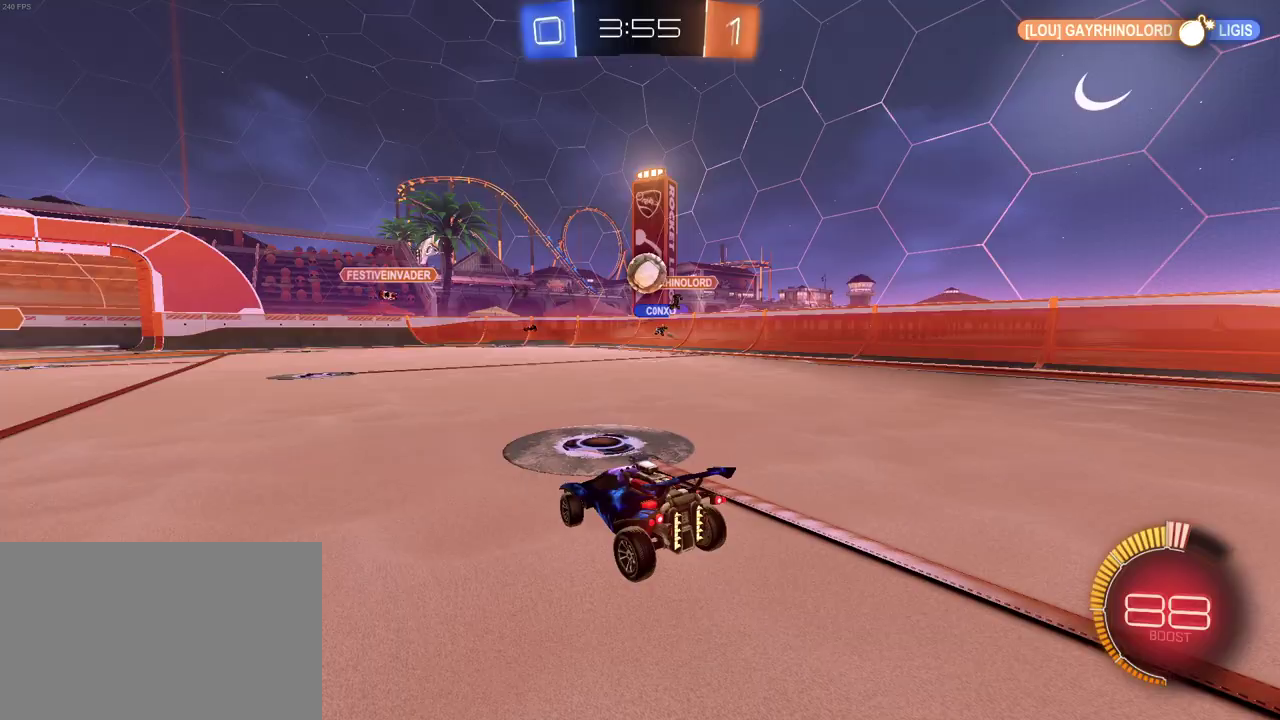
{"buttons": ["R2"], "left_stick": "down", "right_stick": "center"}
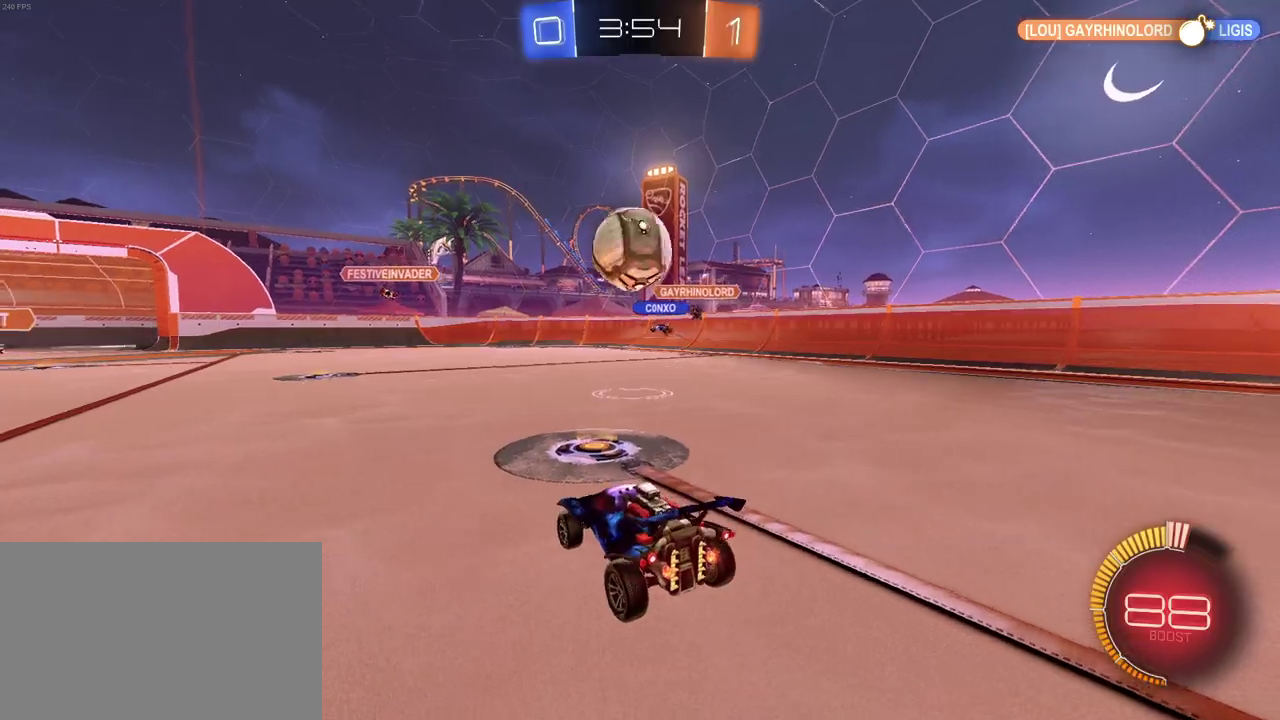
{"buttons": [], "left_stick": "down-right", "right_stick": "center"}
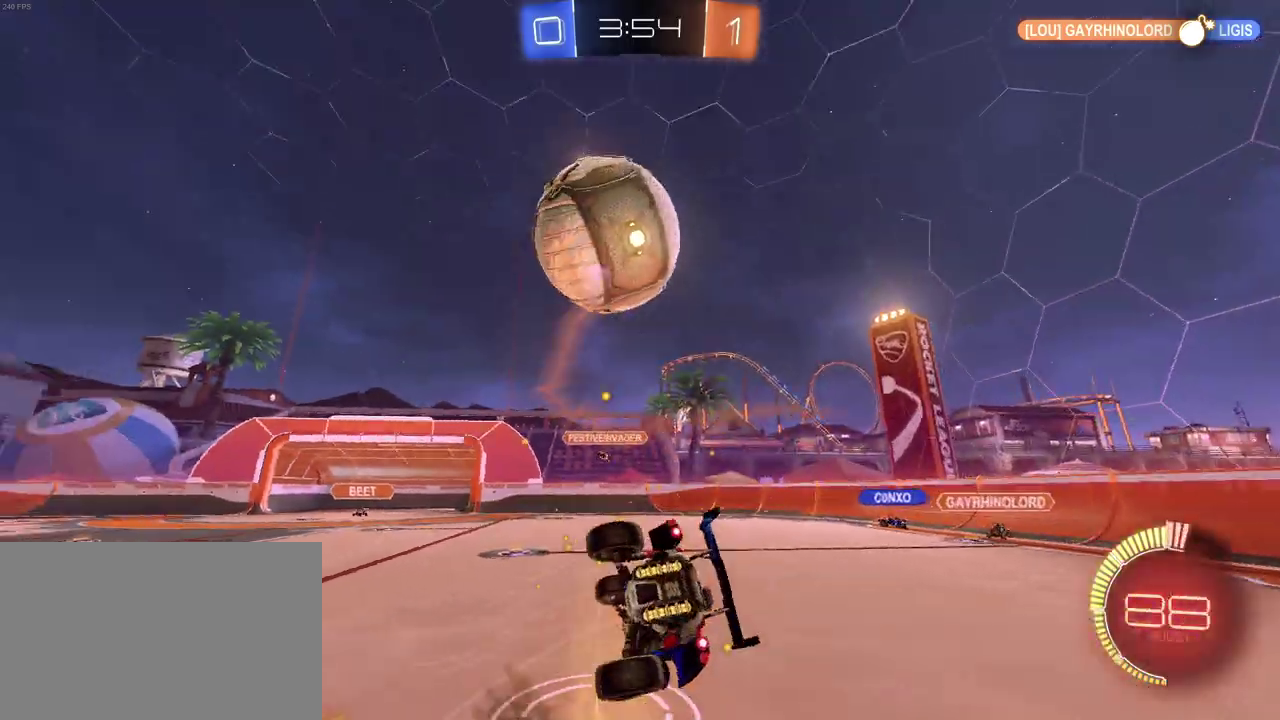
{"buttons": ["R2"], "left_stick": "right", "right_stick": "center"}
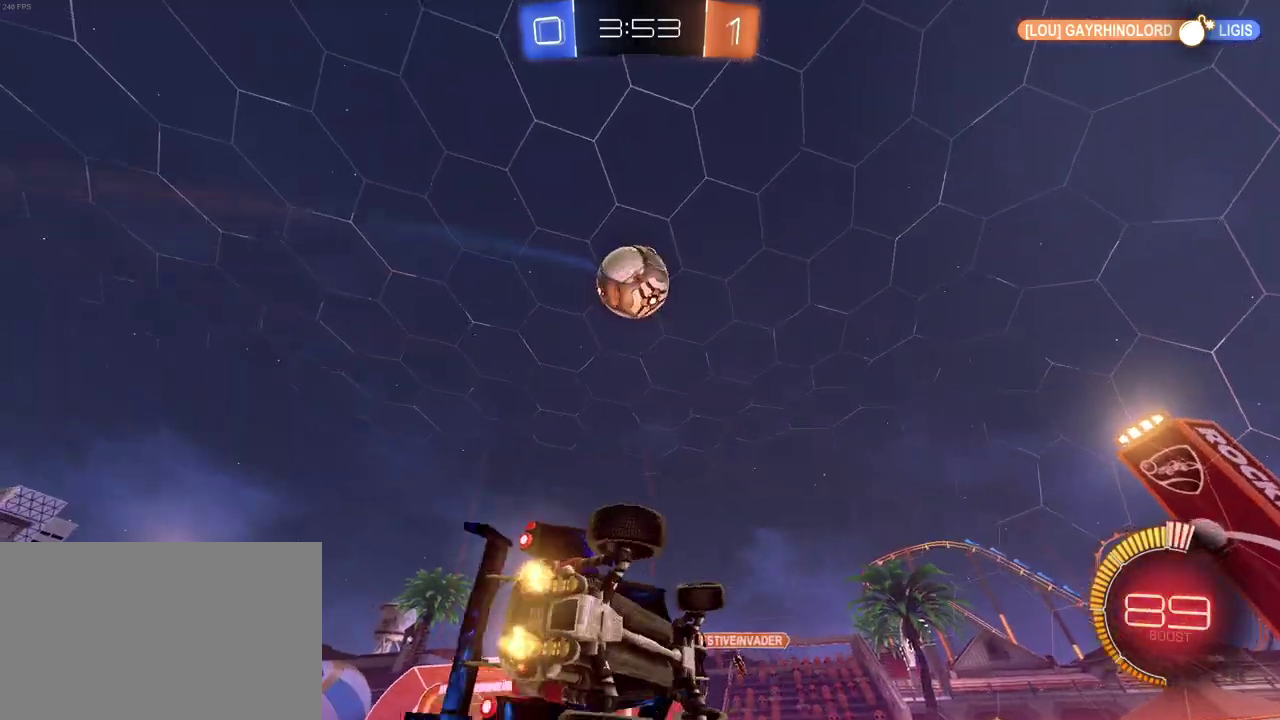
{"buttons": ["TRIANGLE", "R2"], "left_stick": "left", "right_stick": "center"}
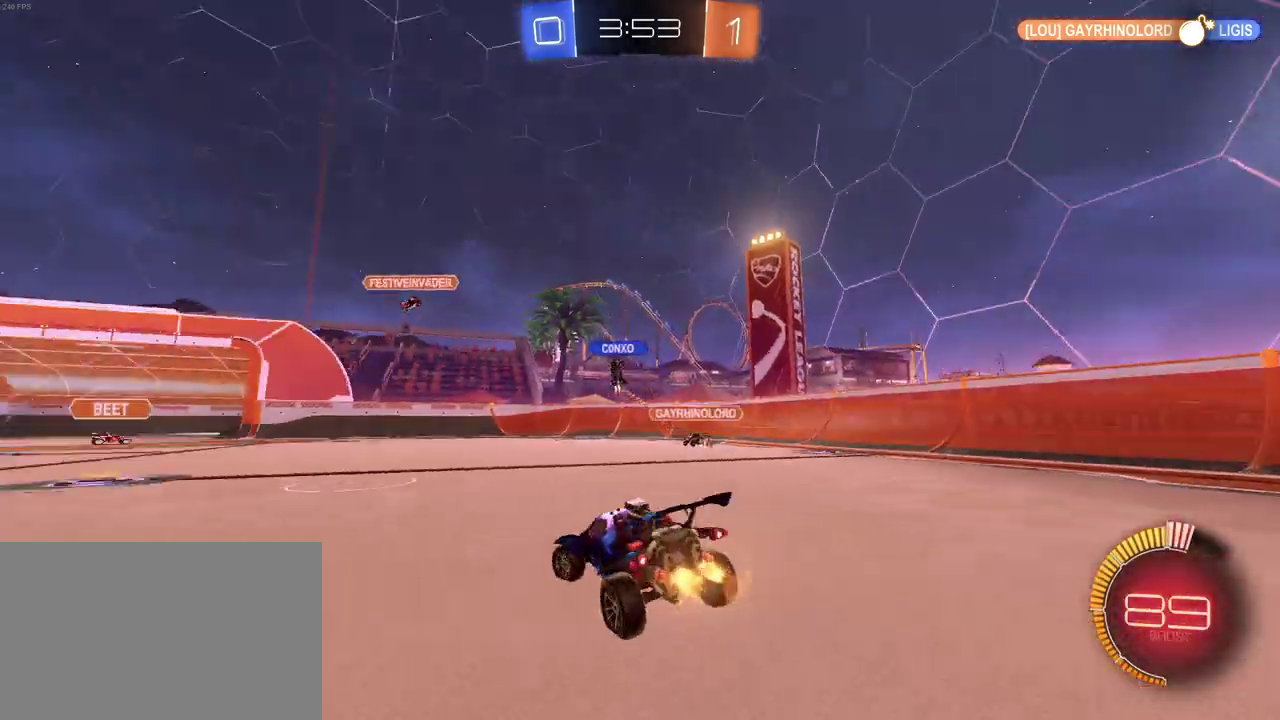
{"buttons": ["R2"], "left_stick": "left", "right_stick": "center", "events": [[50, "TRIANGLE", "up"]]}
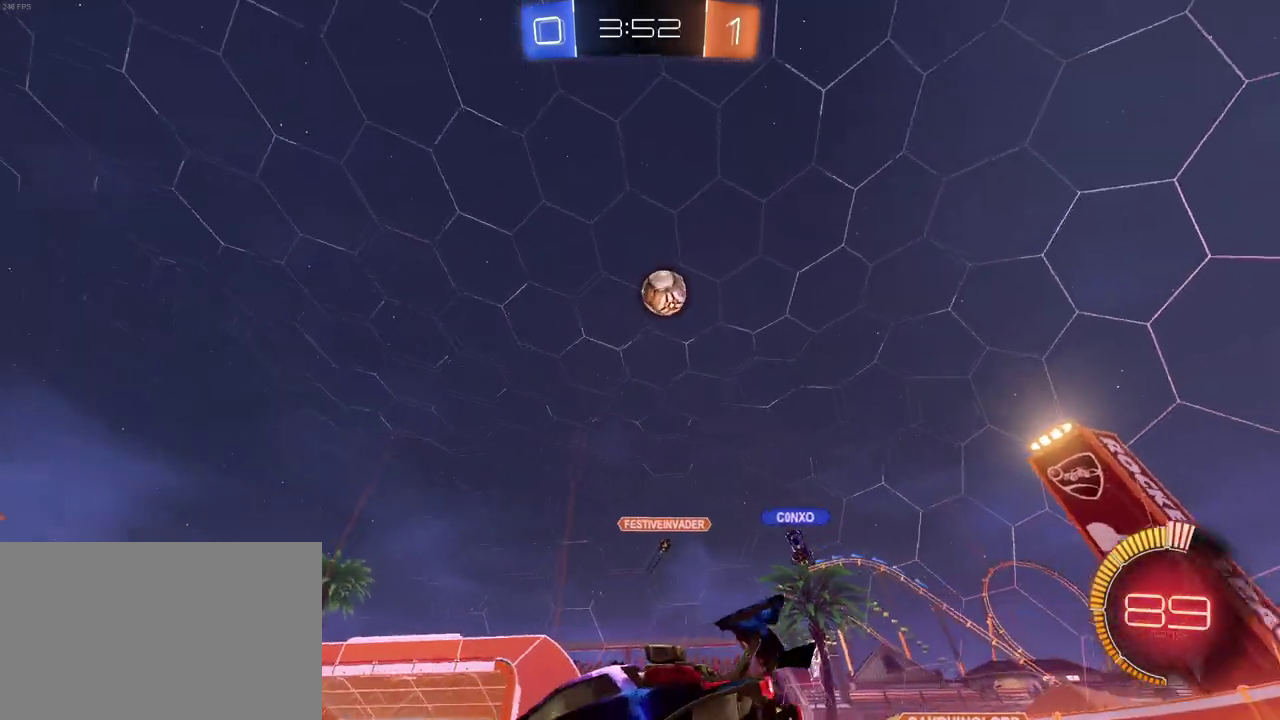
{"buttons": ["R2"], "left_stick": "left", "right_stick": "center", "events": [[83, "left_stick", "center"], [233, "left_stick", "left"]]}
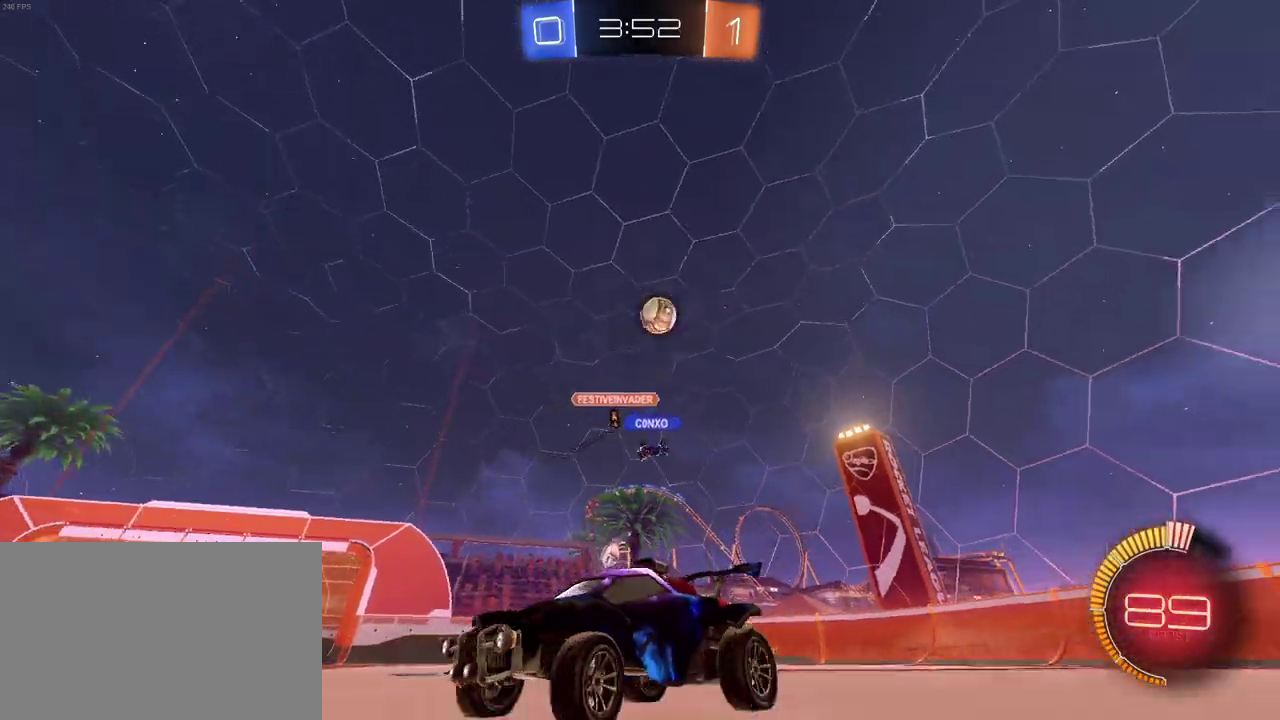
{"buttons": ["R2"], "left_stick": "right", "right_stick": "center", "events": [[33, "SQUARE", "down"], [200, "SQUARE", "up"], [367, "left_stick", "center"], [433, "left_stick", "right"]]}
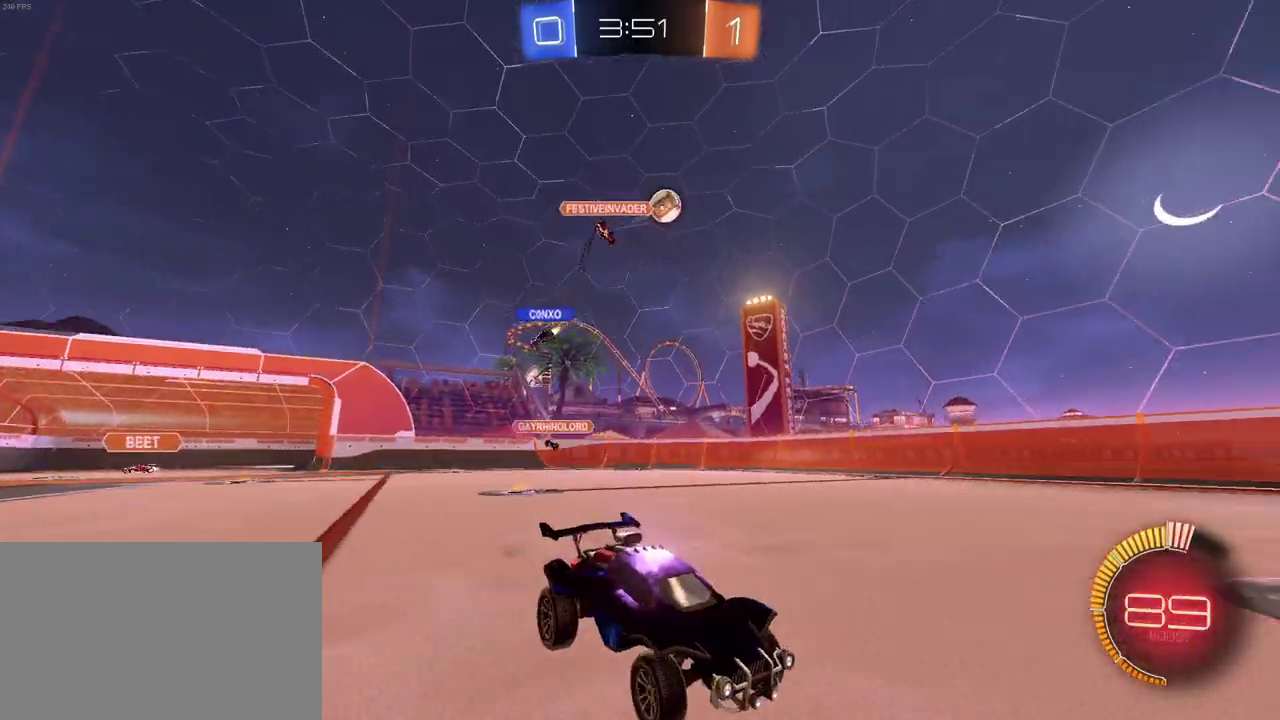
{"buttons": ["CROSS", "R2"], "left_stick": "up", "right_stick": "center", "events": [[267, "CROSS", "down"], [267, "left_stick", "up"], [400, "CROSS", "up"], [450, "CROSS", "down"]]}